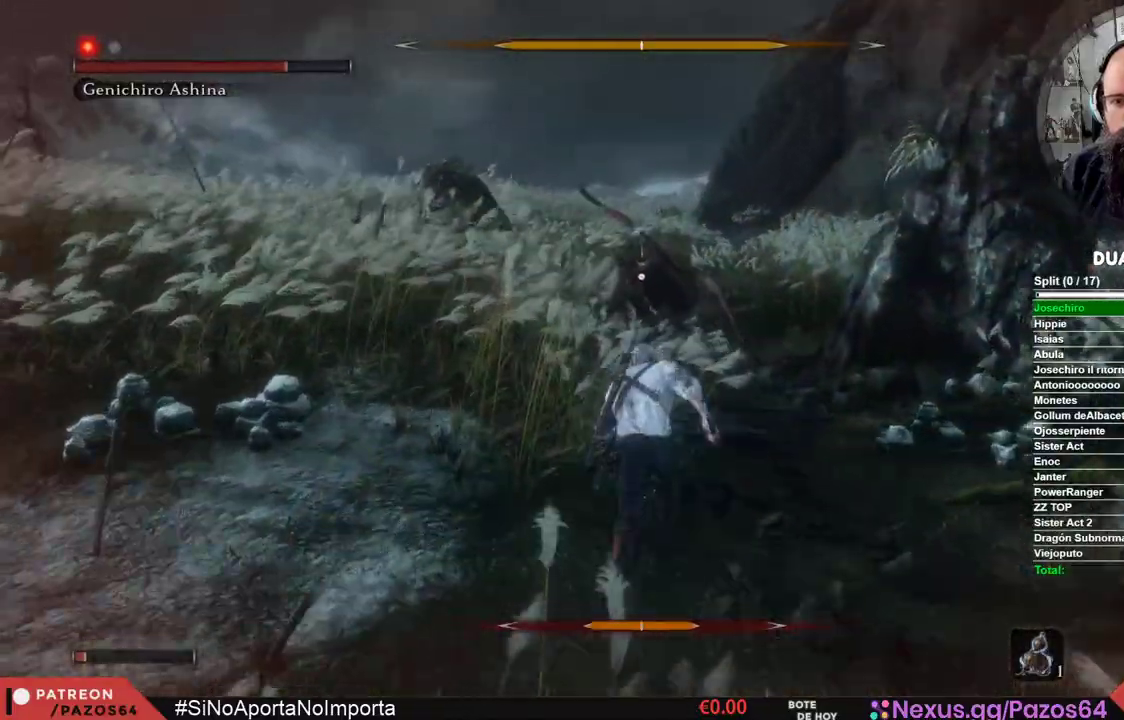
Gameplay with a controller (Xbox layout); each line is a JSON object with the inputs held at the frame after it (dt_ms = milliseconds from this image to that frame). "events" lists button and stick changes between this image and that frame as [ms after this image, input, new state], when the widget could be followed in between.
{"dt_ms": 500, "buttons": [], "left_stick": "up", "right_stick": "center", "events": [[133, "R1", "down"], [333, "R1", "up"]]}
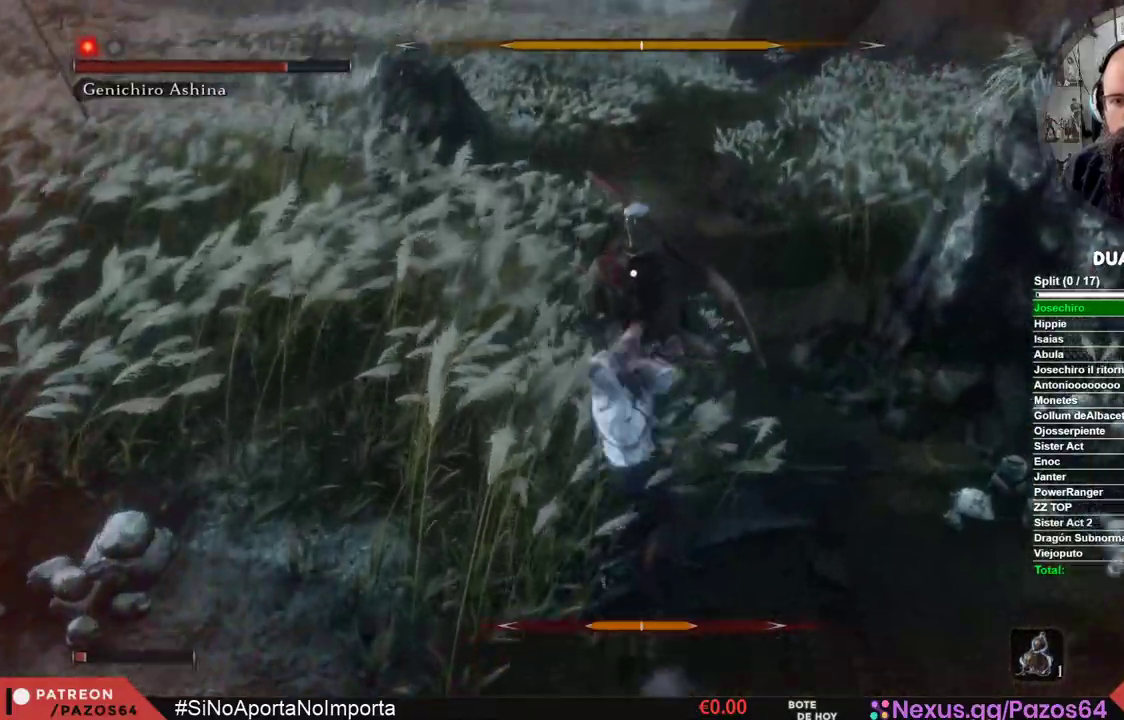
{"dt_ms": 500, "buttons": [], "left_stick": "center", "right_stick": "center", "events": [[167, "left_stick", "center"], [250, "R1", "down"], [417, "R1", "up"]]}
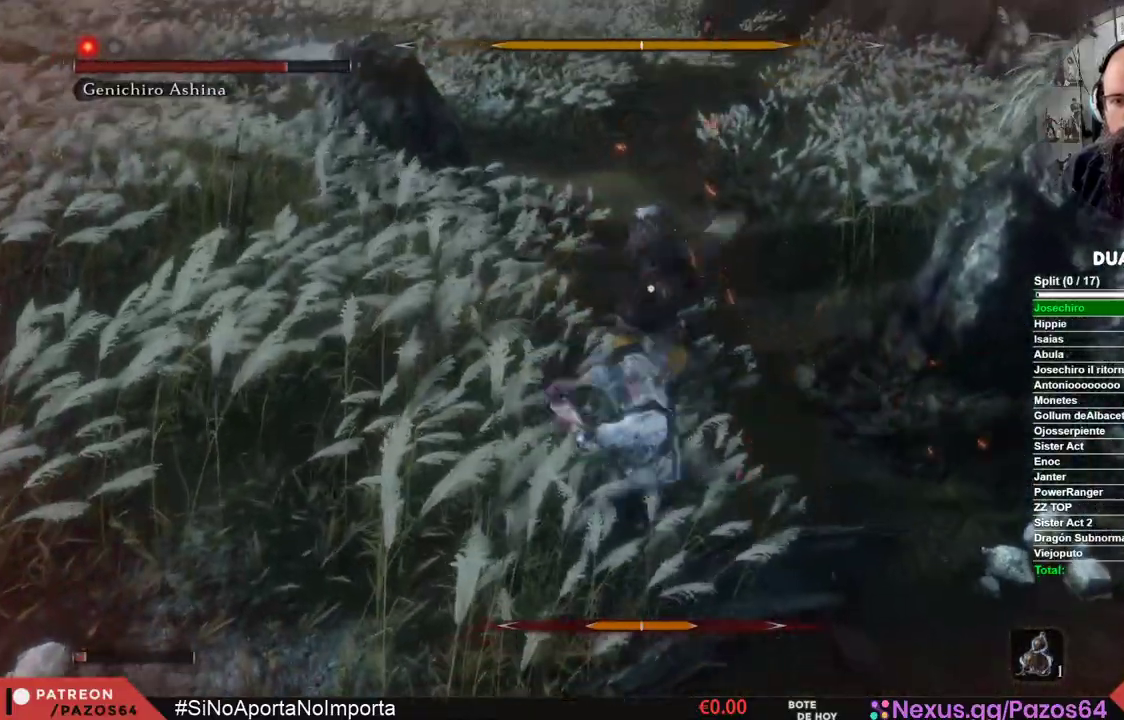
{"dt_ms": 500, "buttons": [], "left_stick": "center", "right_stick": "center", "events": []}
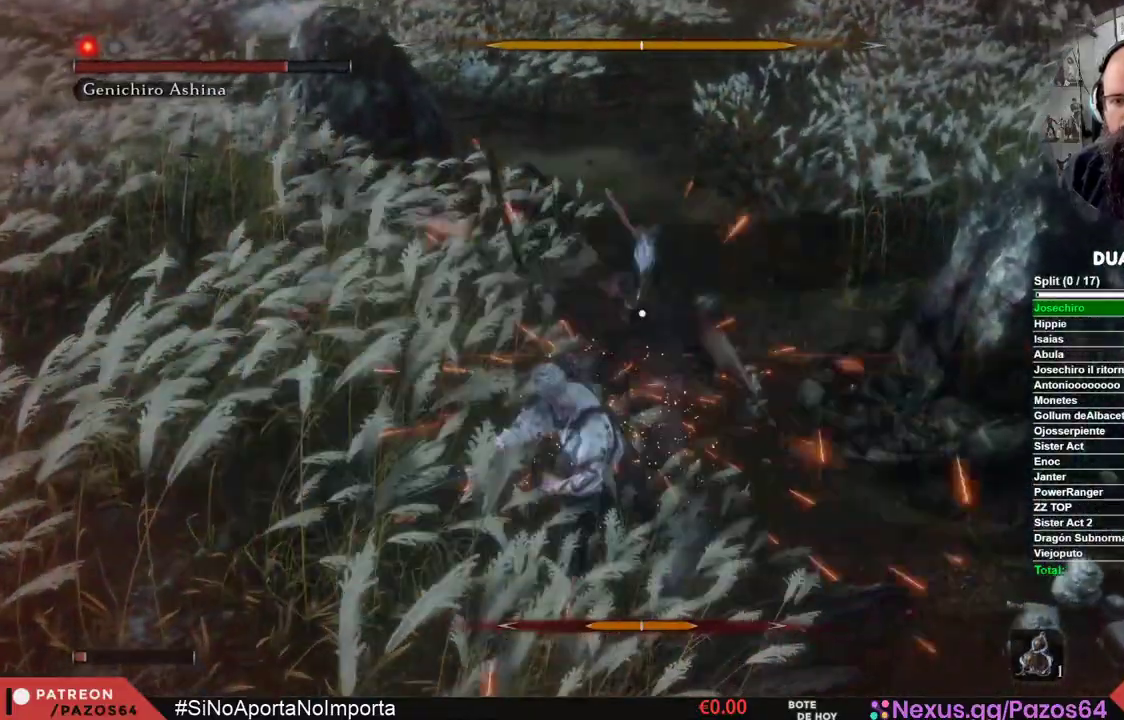
{"dt_ms": 500, "buttons": [], "left_stick": "center", "right_stick": "center", "events": []}
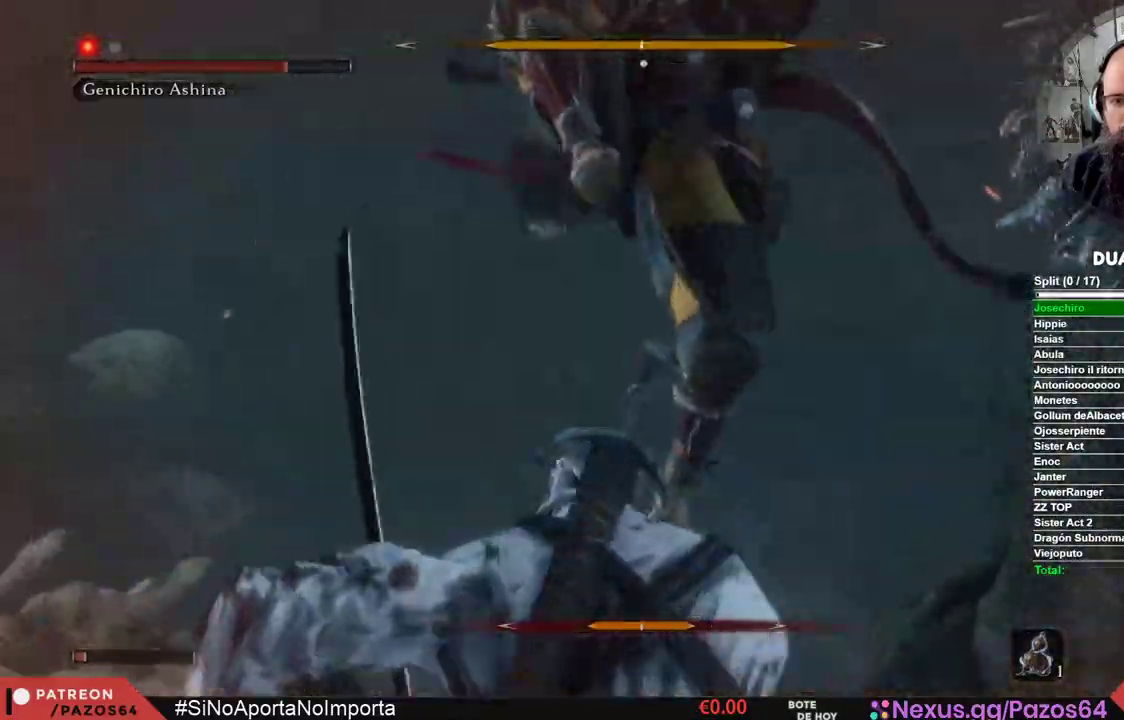
{"dt_ms": 500, "buttons": ["L1"], "left_stick": "center", "right_stick": "center"}
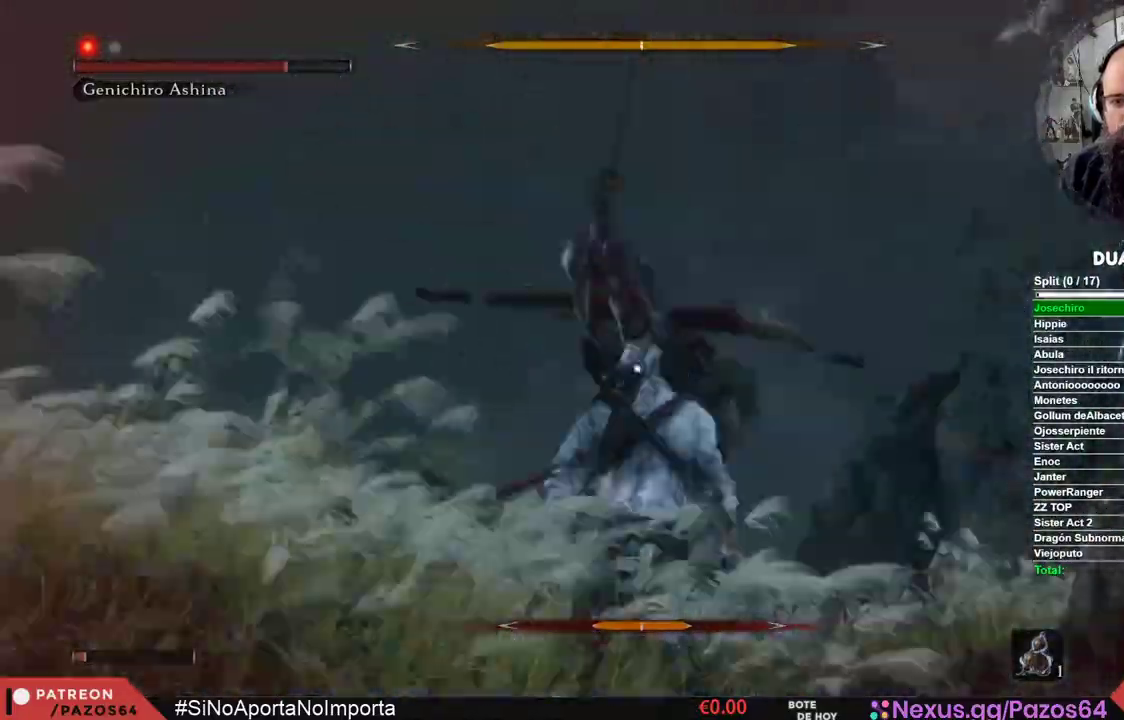
{"dt_ms": 1000, "buttons": ["L1"], "left_stick": "center", "right_stick": "center"}
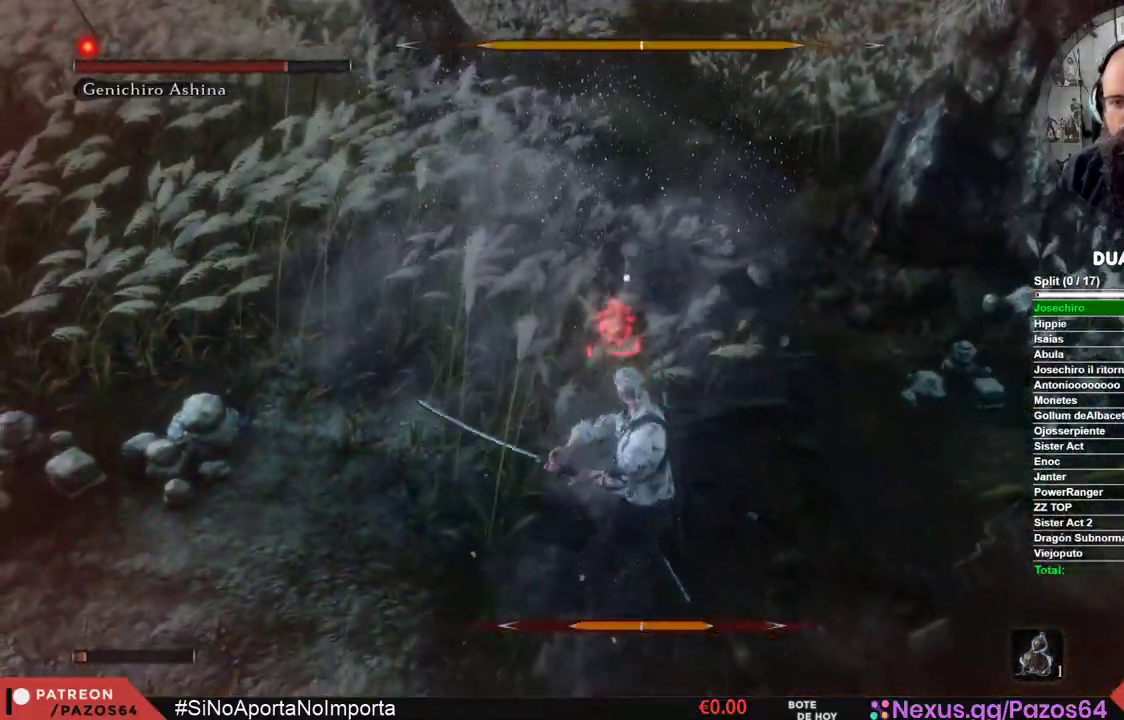
{"dt_ms": 500, "buttons": [], "left_stick": "up", "right_stick": "center", "events": [[433, "L1", "up"], [500, "left_stick", "up"]]}
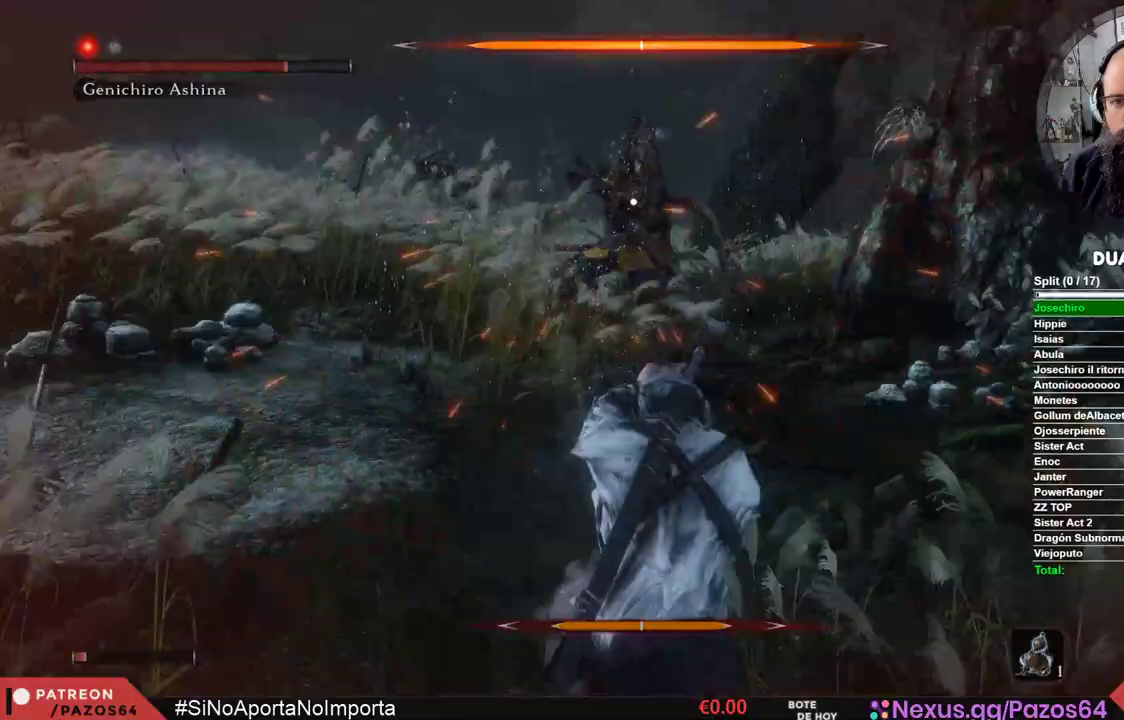
{"dt_ms": 500, "buttons": ["B"], "left_stick": "up", "right_stick": "center", "events": [[100, "B", "down"], [183, "B", "up"], [283, "B", "down"], [367, "B", "up"], [450, "B", "down"]]}
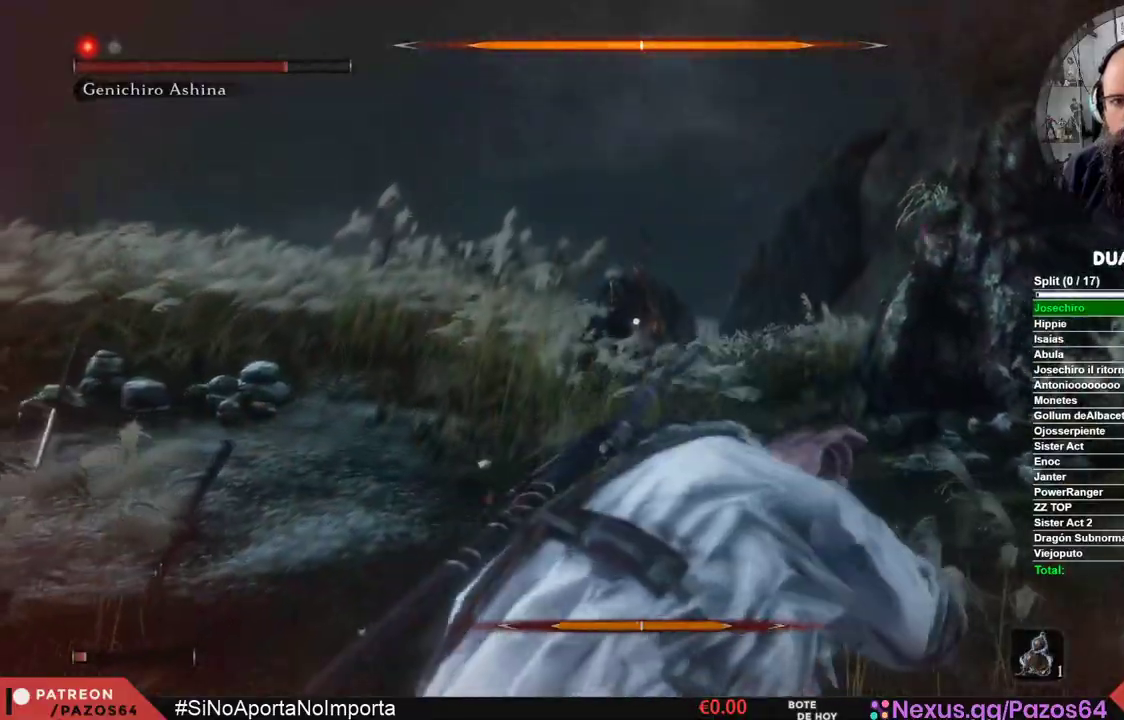
{"dt_ms": 500, "buttons": ["B"], "left_stick": "up", "right_stick": "center", "events": [[17, "B", "up"], [100, "B", "down"], [183, "B", "up"], [267, "B", "down"], [350, "B", "up"], [417, "B", "down"]]}
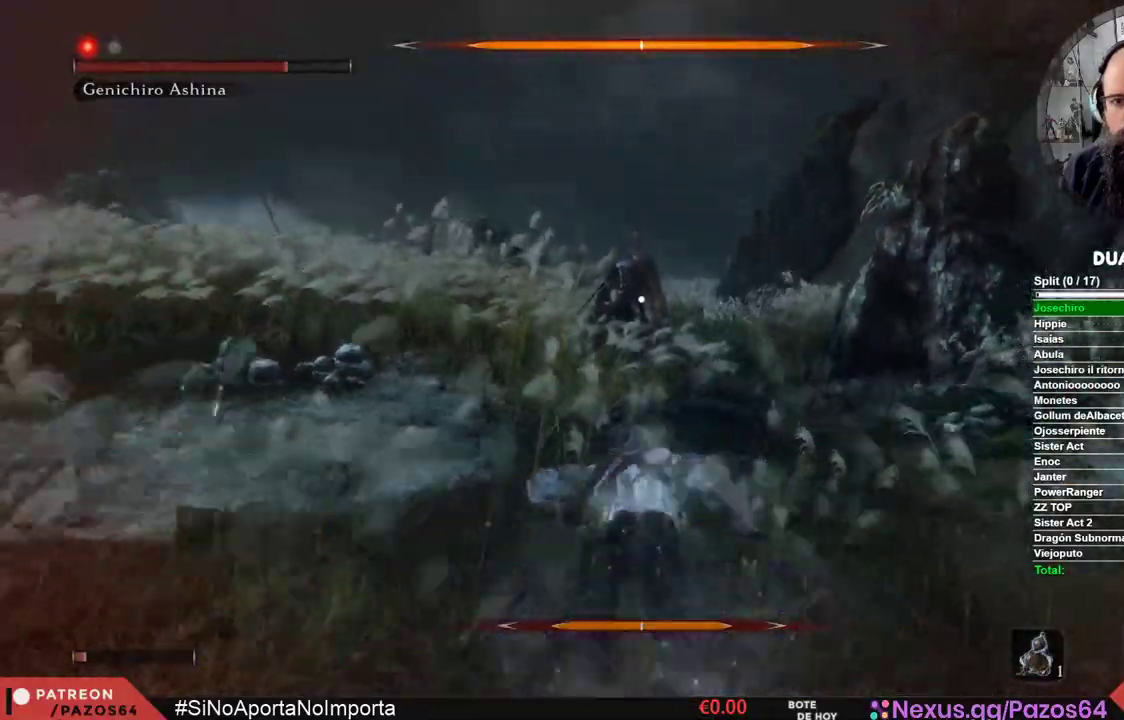
{"dt_ms": 500, "buttons": [], "left_stick": "up", "right_stick": "center", "events": [[33, "B", "up"], [133, "R1", "down"], [400, "R1", "up"]]}
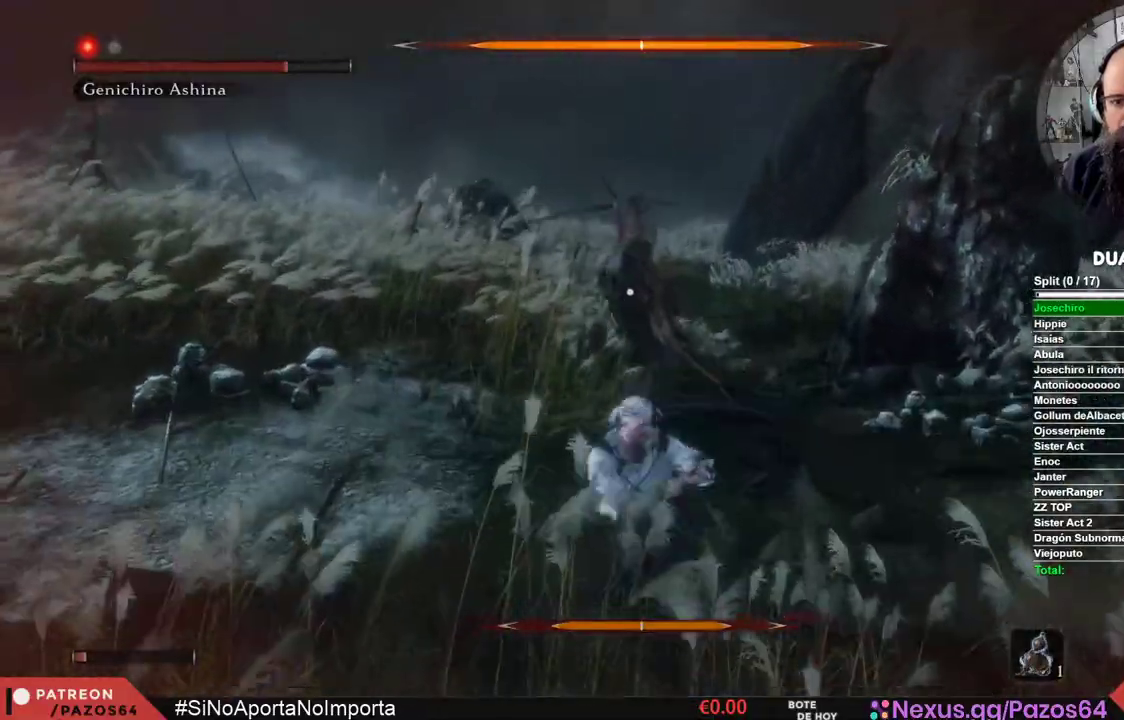
{"dt_ms": 500, "buttons": ["R1"], "left_stick": "center", "right_stick": "center", "events": [[333, "R1", "down"], [333, "left_stick", "center"]]}
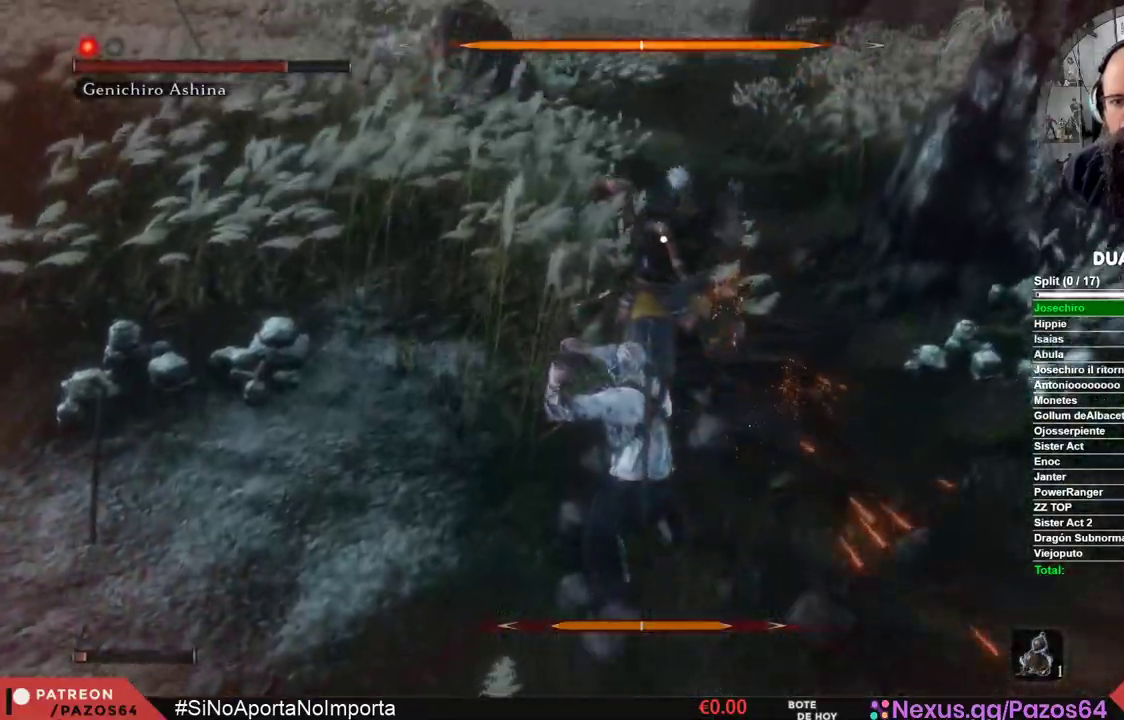
{"dt_ms": 500, "buttons": [], "left_stick": "center", "right_stick": "center", "events": [[67, "R1", "up"]]}
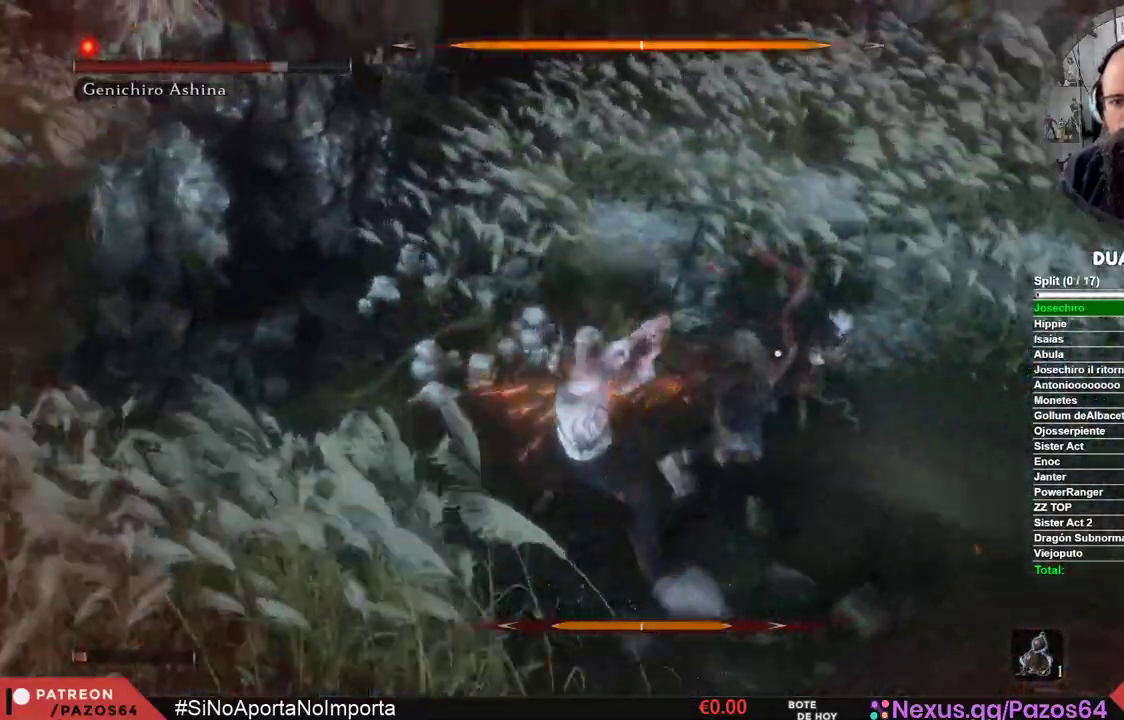
{"dt_ms": 500, "buttons": [], "left_stick": "center", "right_stick": "center", "events": []}
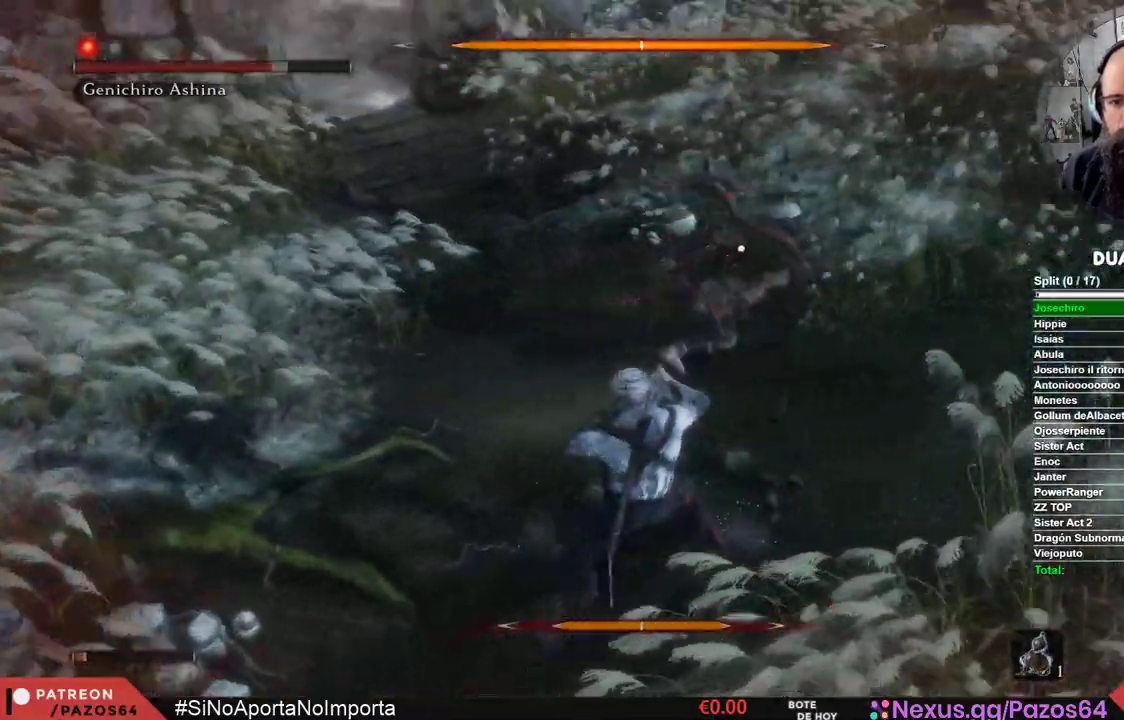
{"dt_ms": 500, "buttons": ["A"], "left_stick": "up", "right_stick": "center", "events": [[117, "left_stick", "up"], [317, "left_stick", "center"], [450, "left_stick", "up"], [483, "A", "down"]]}
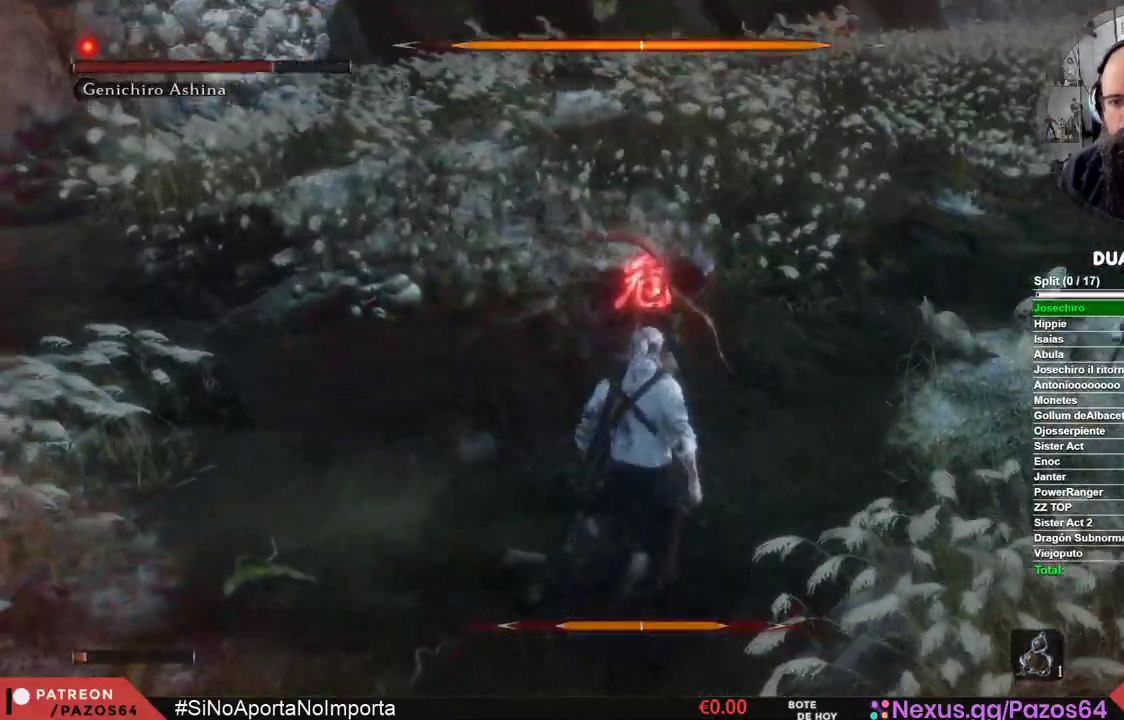
{"dt_ms": 500, "buttons": [], "left_stick": "up", "right_stick": "center", "events": [[117, "A", "up"], [183, "A", "down"], [300, "A", "up"], [350, "A", "down"], [483, "A", "up"]]}
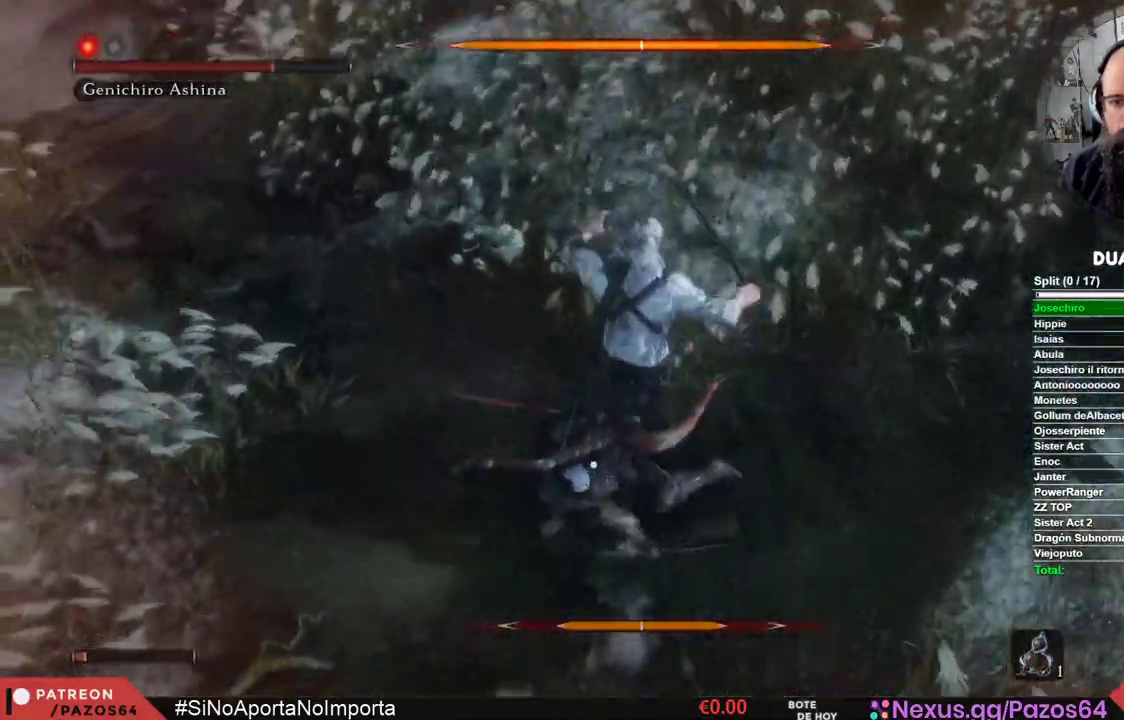
{"dt_ms": 500, "buttons": [], "left_stick": "center", "right_stick": "center", "events": [[50, "A", "down"], [233, "A", "up"], [300, "left_stick", "center"]]}
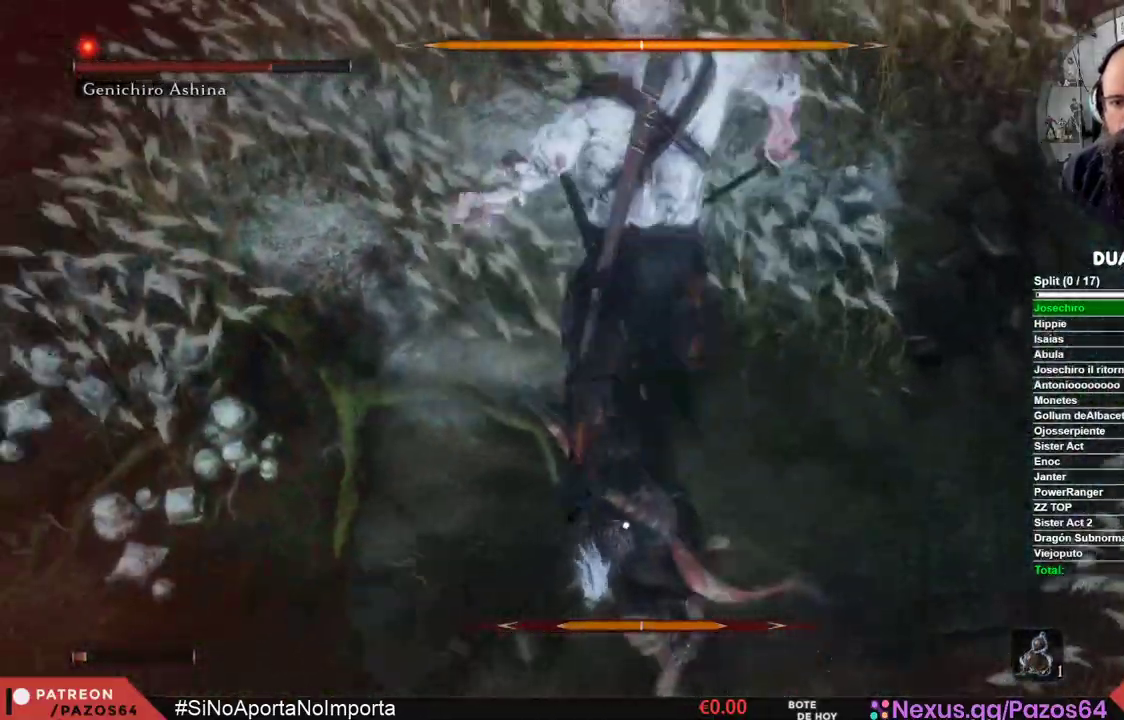
{"dt_ms": 500, "buttons": ["R1"], "left_stick": "center", "right_stick": "center", "events": [[133, "R1", "down"], [217, "B", "down"], [267, "B", "up"], [267, "R1", "up"], [317, "R1", "down"], [417, "R1", "up"], [500, "R1", "down"]]}
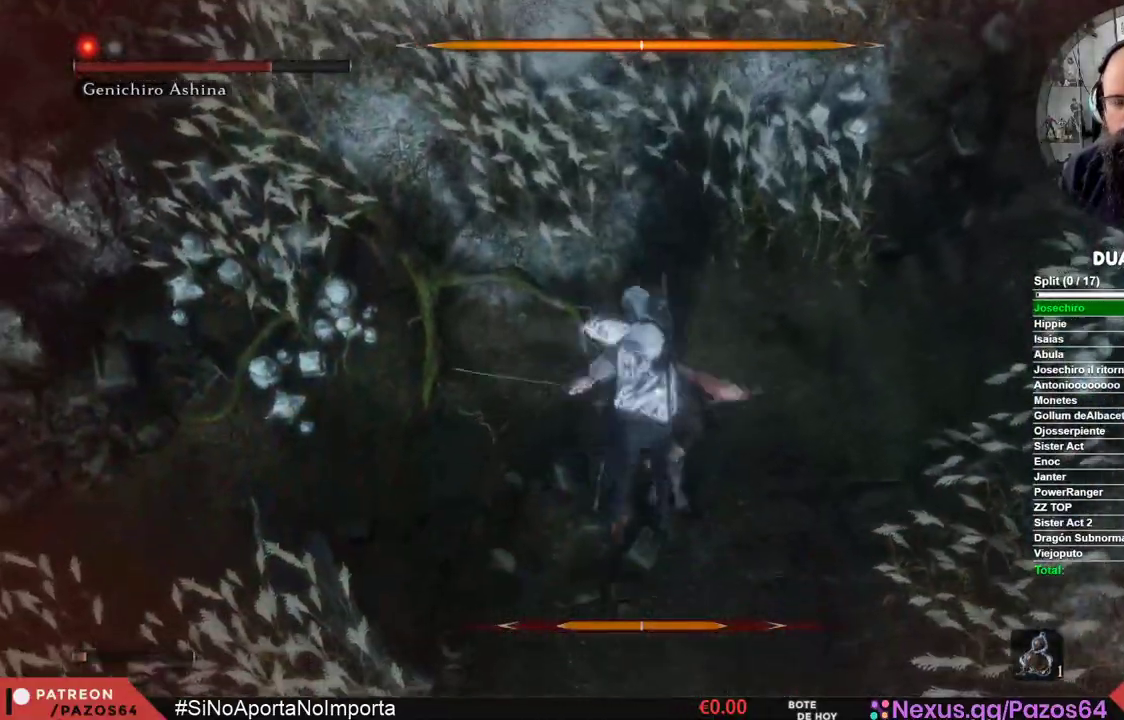
{"dt_ms": 500, "buttons": [], "left_stick": "center", "right_stick": "center", "events": [[100, "R1", "up"], [183, "R1", "down"], [300, "R1", "up"], [367, "R1", "down"], [467, "R1", "up"]]}
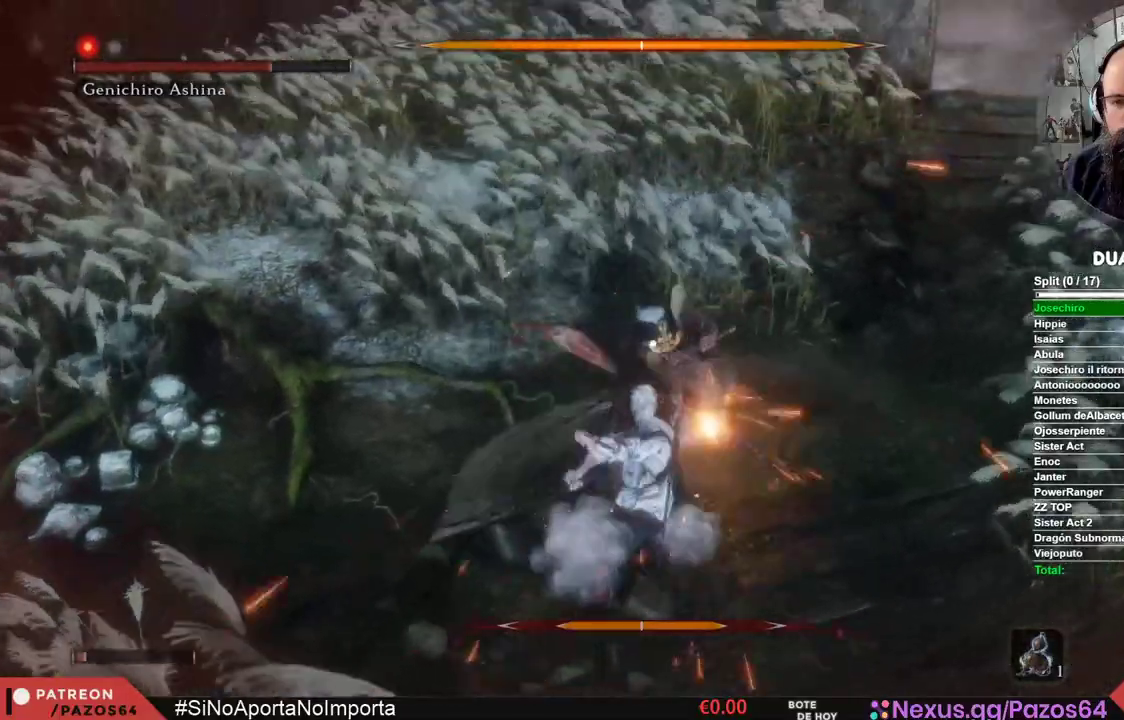
{"dt_ms": 500, "buttons": [], "left_stick": "center", "right_stick": "center", "events": [[33, "R1", "down"], [183, "R1", "up"]]}
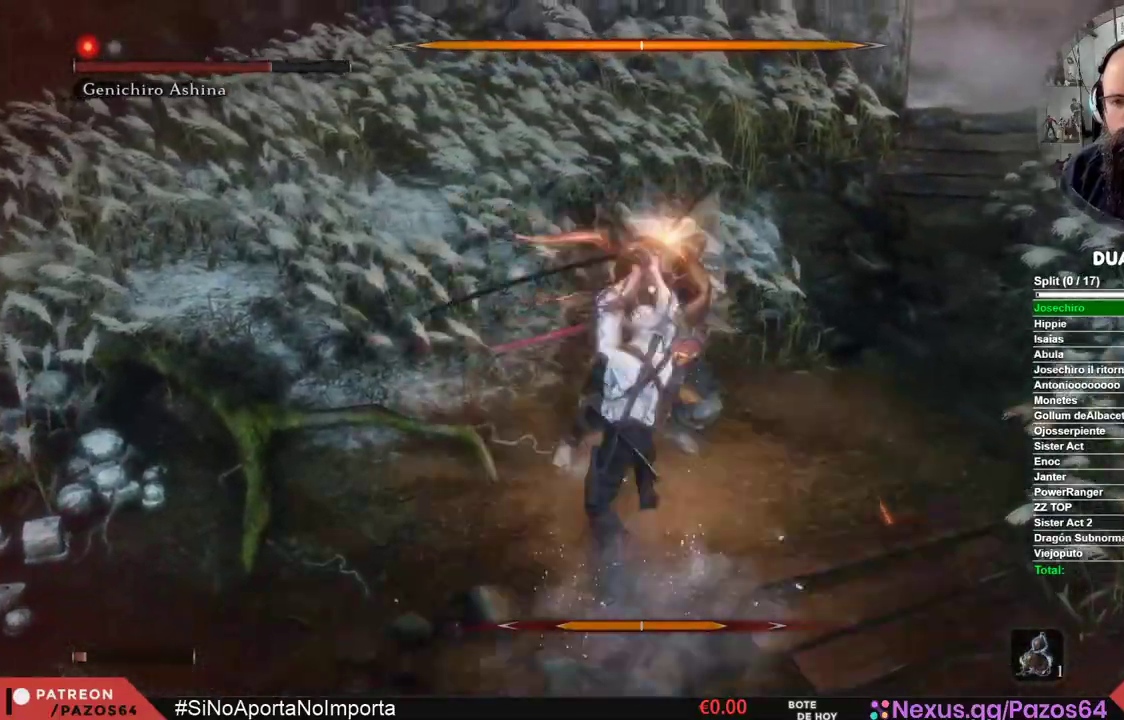
{"dt_ms": 500, "buttons": [], "left_stick": "center", "right_stick": "center", "events": []}